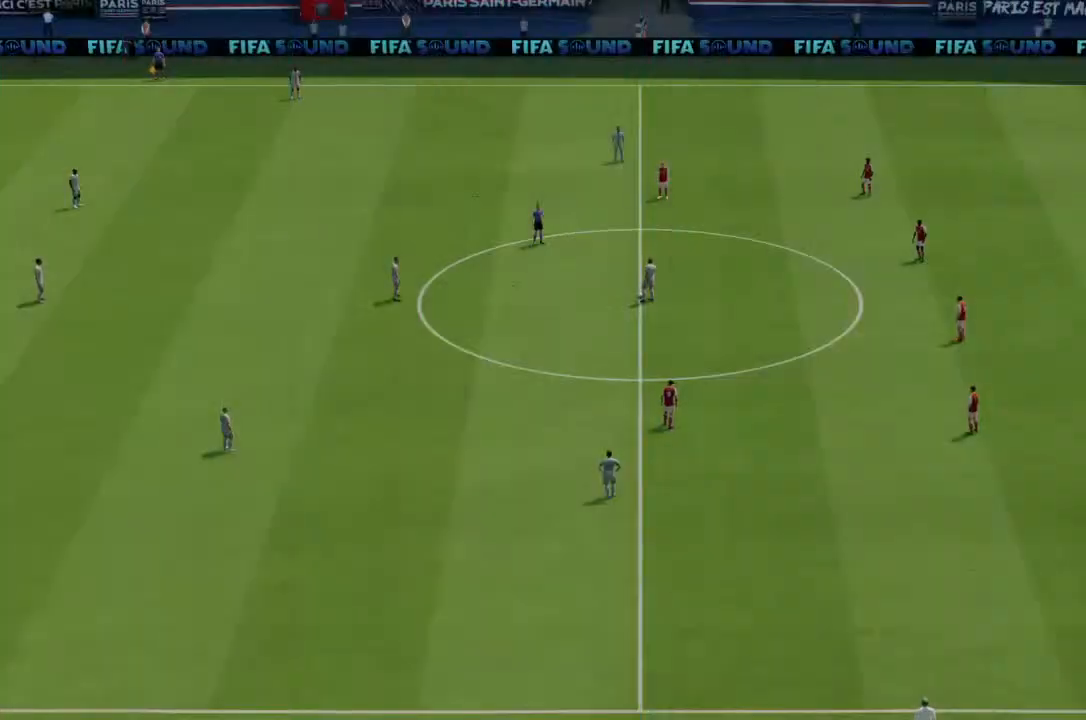
Gameplay with a controller (PlayStation layout); each line is a JSON object with the inputs held at the frame after it. "events" lists button and stick changes between this image and that frame as [ms after this image, input, new state], when the widget could be followed in between. Not read: L3 R3.
{"buttons": [], "left_stick": "center", "right_stick": "center", "events": []}
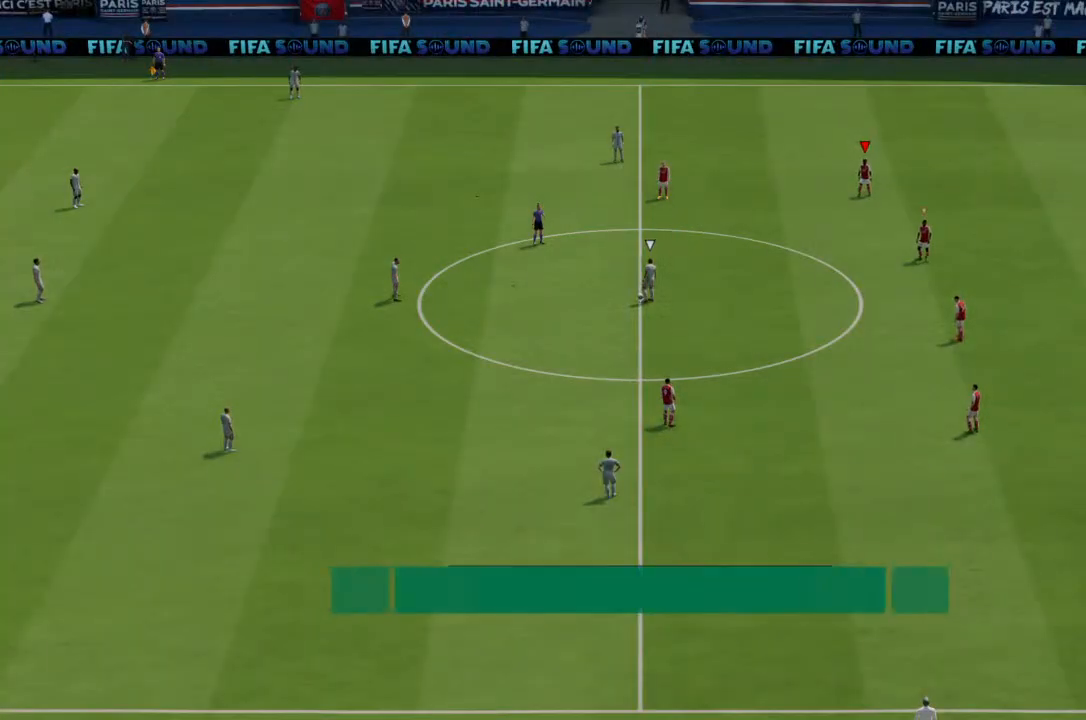
{"buttons": ["L1"], "left_stick": "up-left", "right_stick": "center", "events": [[400, "L1", "down"], [433, "left_stick", "up-left"]]}
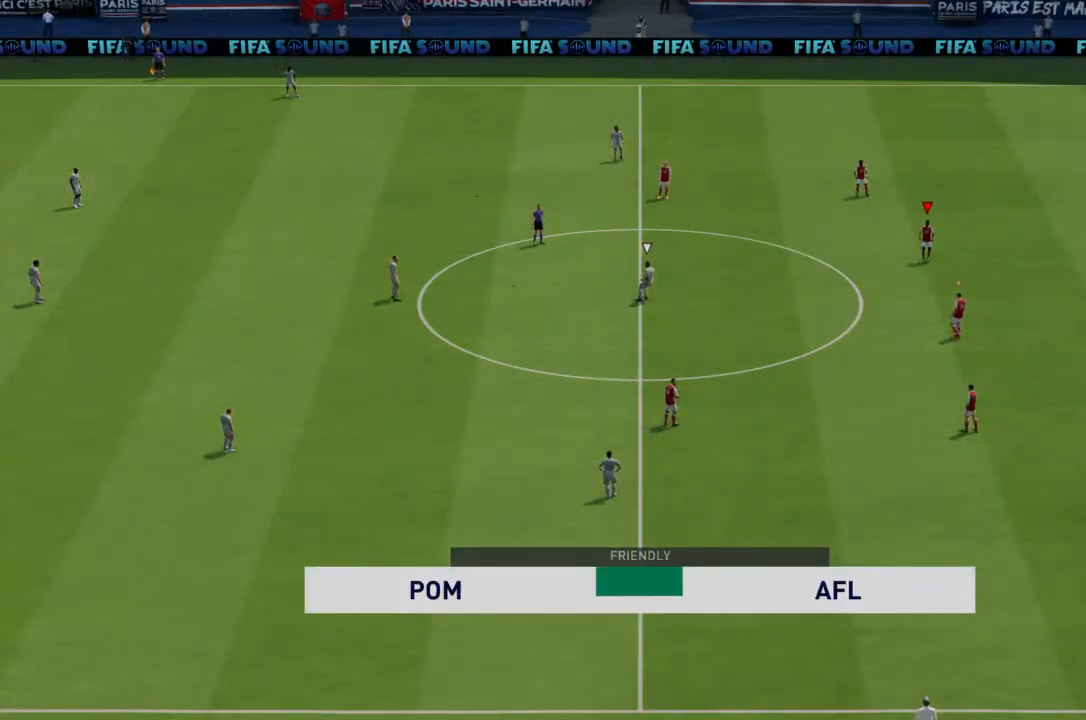
{"buttons": ["L1"], "left_stick": "left", "right_stick": "center", "events": [[33, "L1", "up"], [467, "left_stick", "left"], [500, "L1", "down"]]}
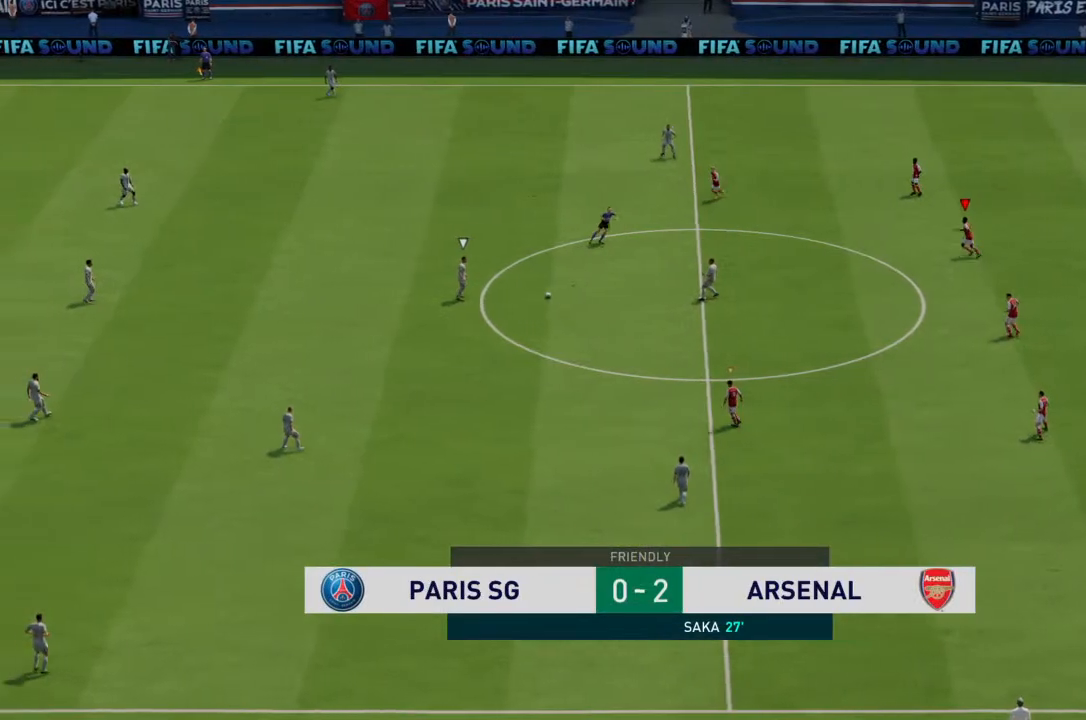
{"buttons": [], "left_stick": "left", "right_stick": "center", "events": [[133, "L1", "up"]]}
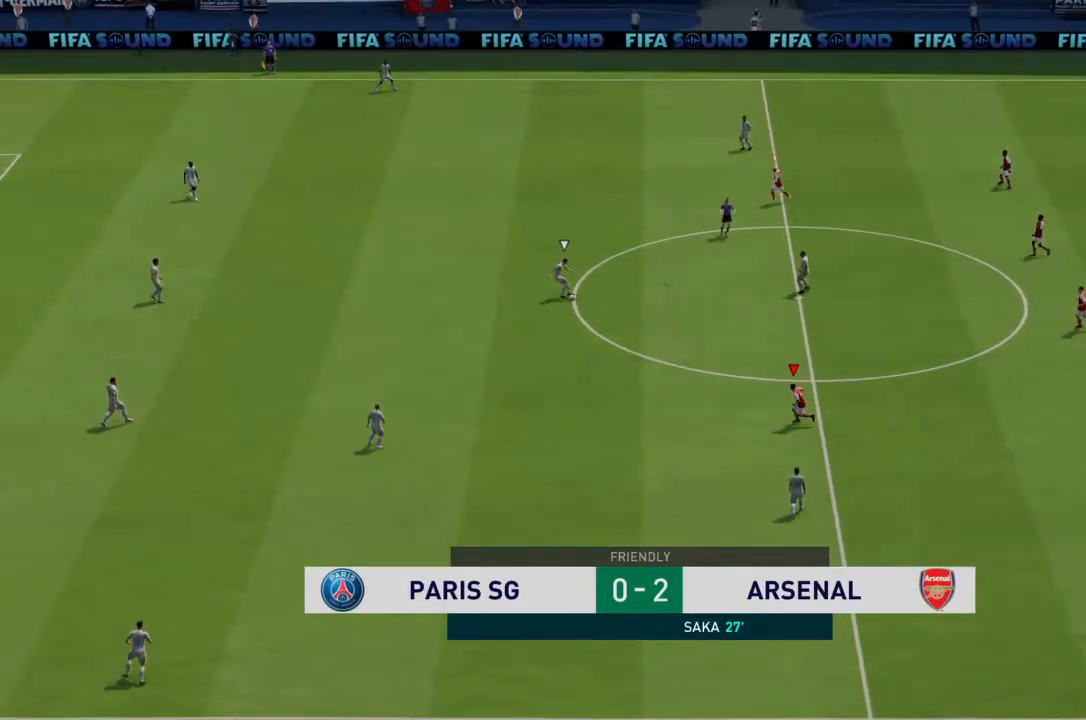
{"buttons": ["R2"], "left_stick": "up-left", "right_stick": "center", "events": [[33, "left_stick", "up-left"], [300, "R2", "down"]]}
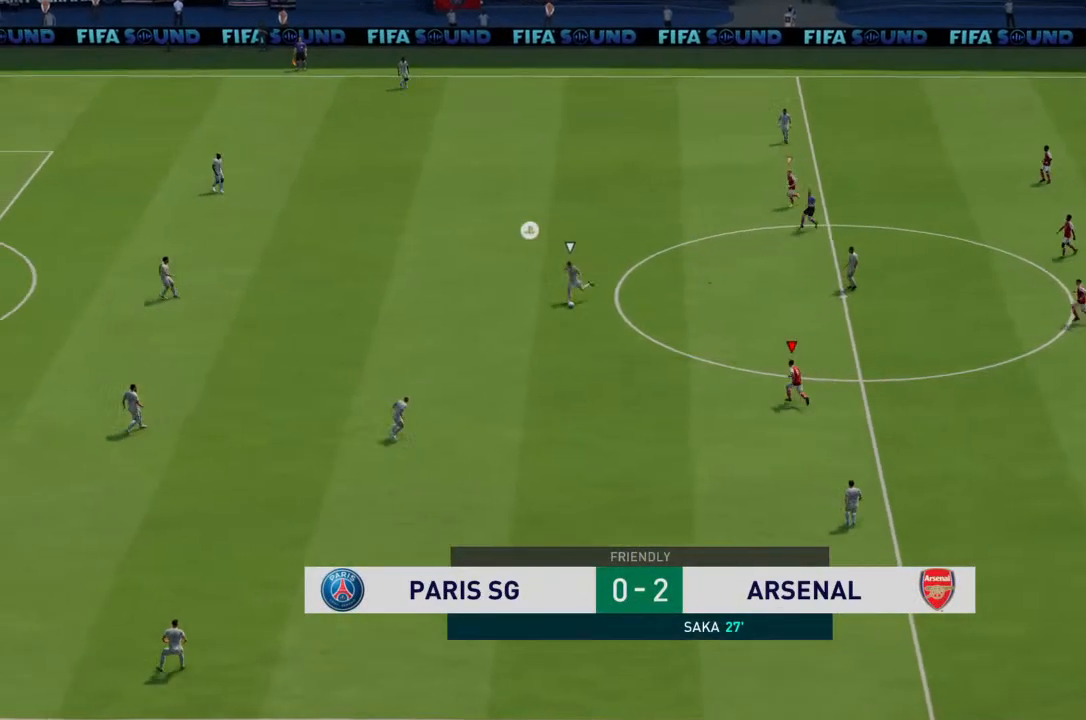
{"buttons": ["R2"], "left_stick": "left", "right_stick": "center", "events": [[100, "left_stick", "left"]]}
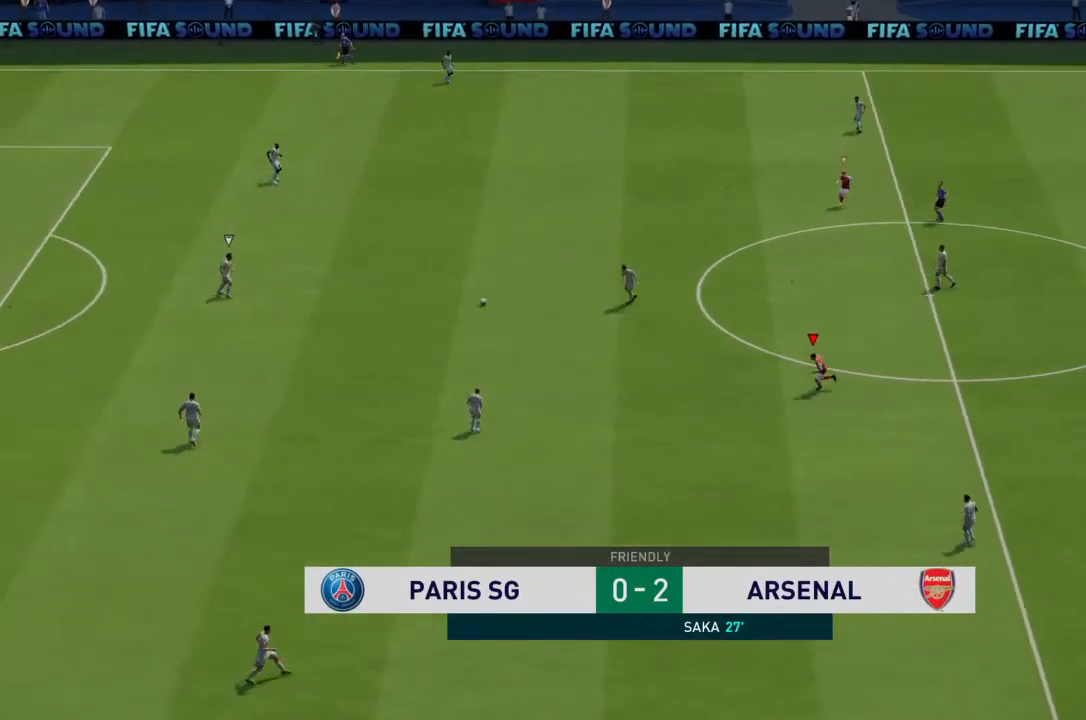
{"buttons": ["R2"], "left_stick": "up-left", "right_stick": "center", "events": [[433, "left_stick", "up-left"]]}
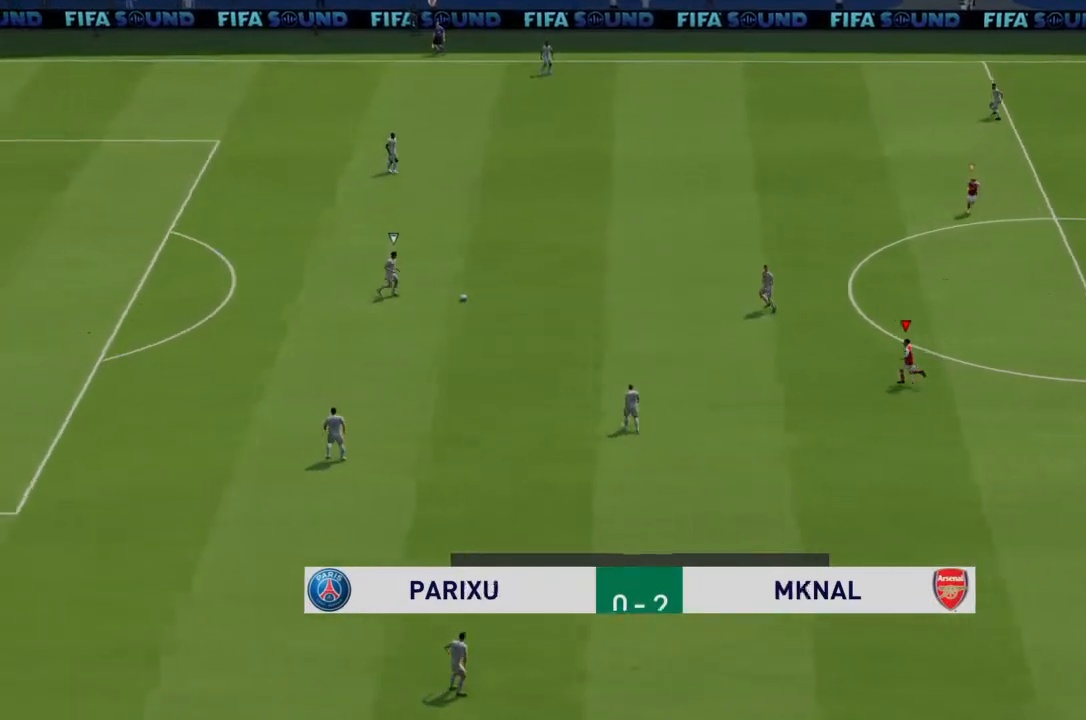
{"buttons": ["R2"], "left_stick": "up-left", "right_stick": "center", "events": []}
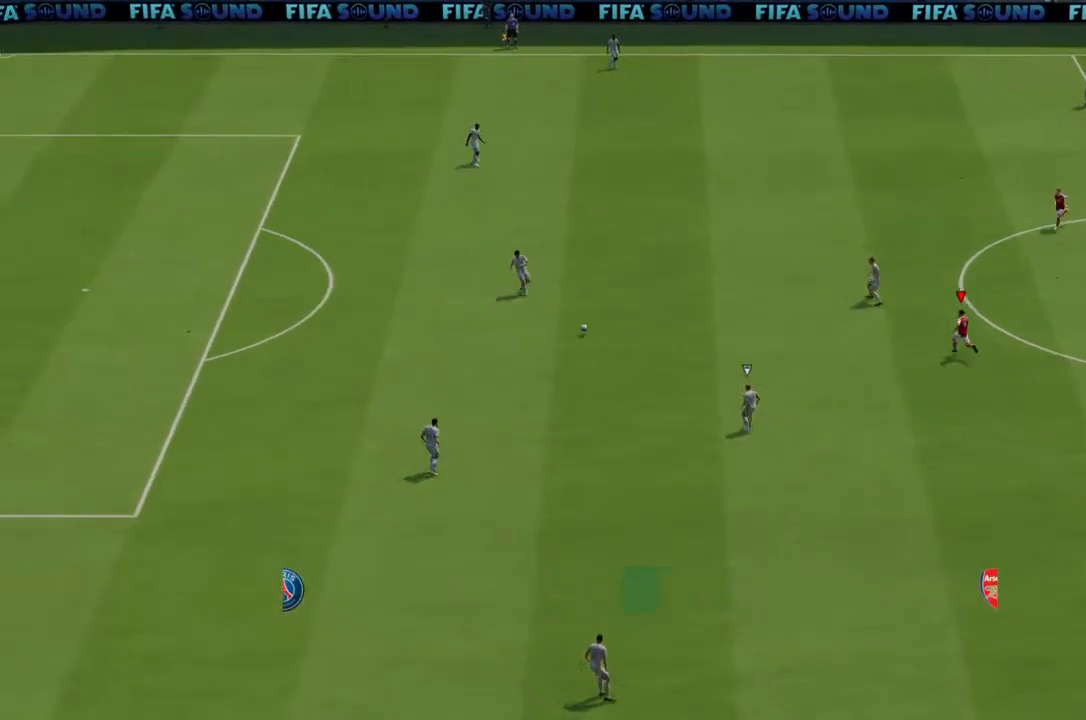
{"buttons": ["R2"], "left_stick": "down", "right_stick": "center", "events": [[200, "L2", "down"], [200, "R2", "up"], [200, "left_stick", "down-left"], [300, "left_stick", "down"], [367, "R2", "down"], [433, "L2", "up"]]}
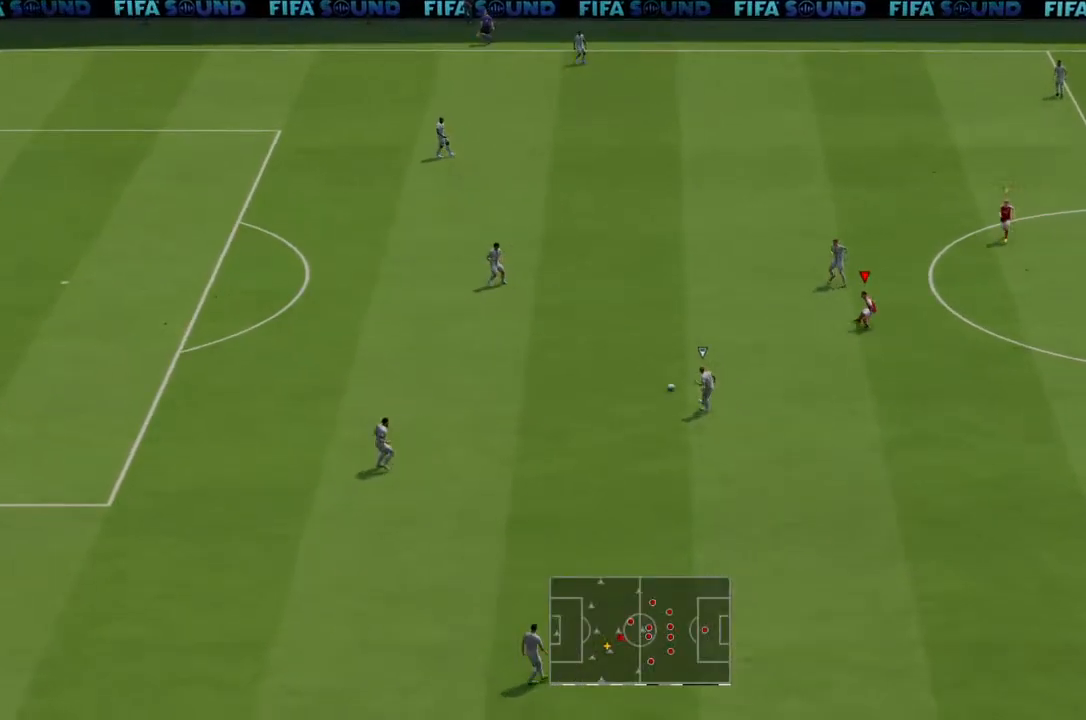
{"buttons": ["R2"], "left_stick": "down", "right_stick": "center", "events": []}
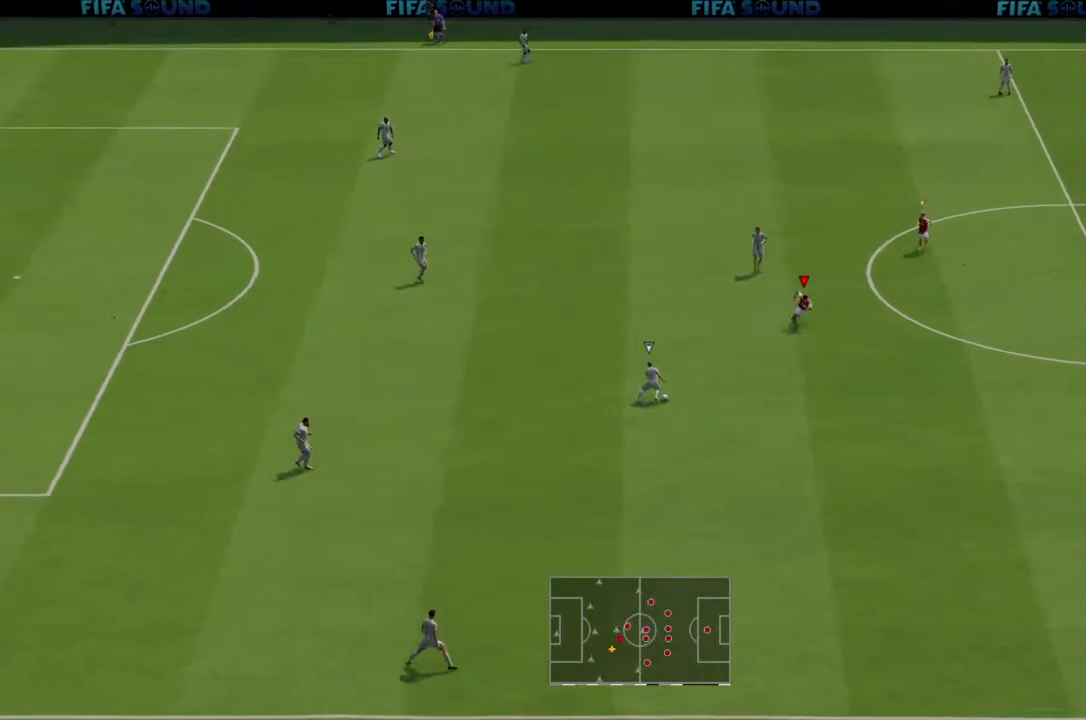
{"buttons": ["R2"], "left_stick": "down", "right_stick": "center", "events": []}
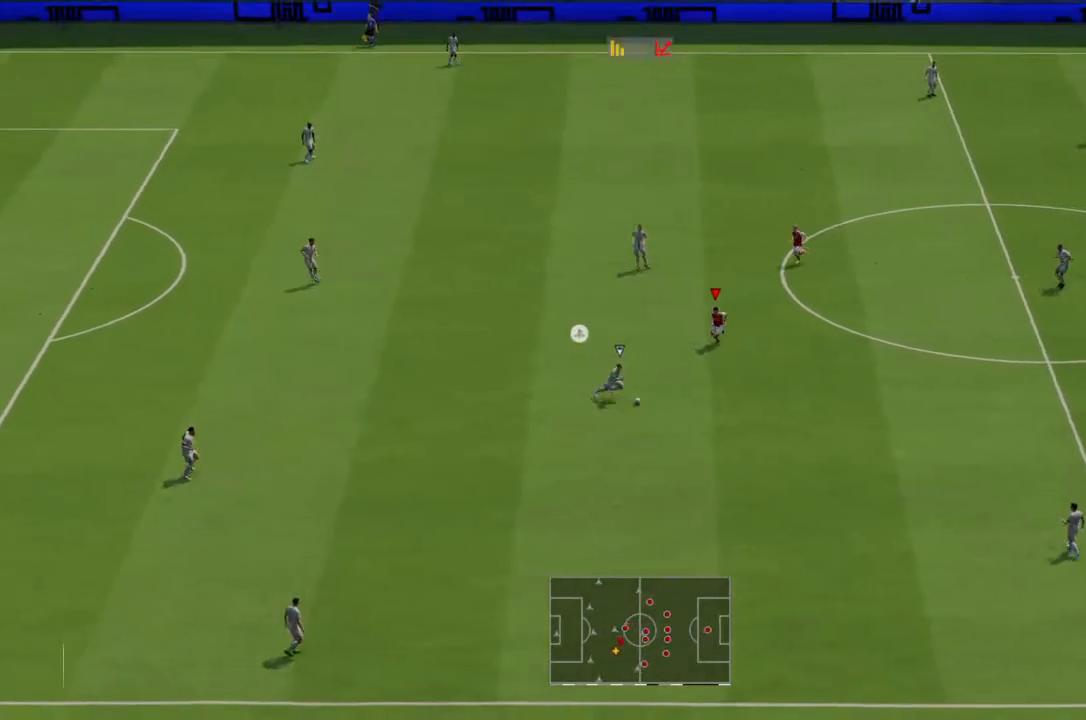
{"buttons": ["R2"], "left_stick": "down", "right_stick": "center", "events": []}
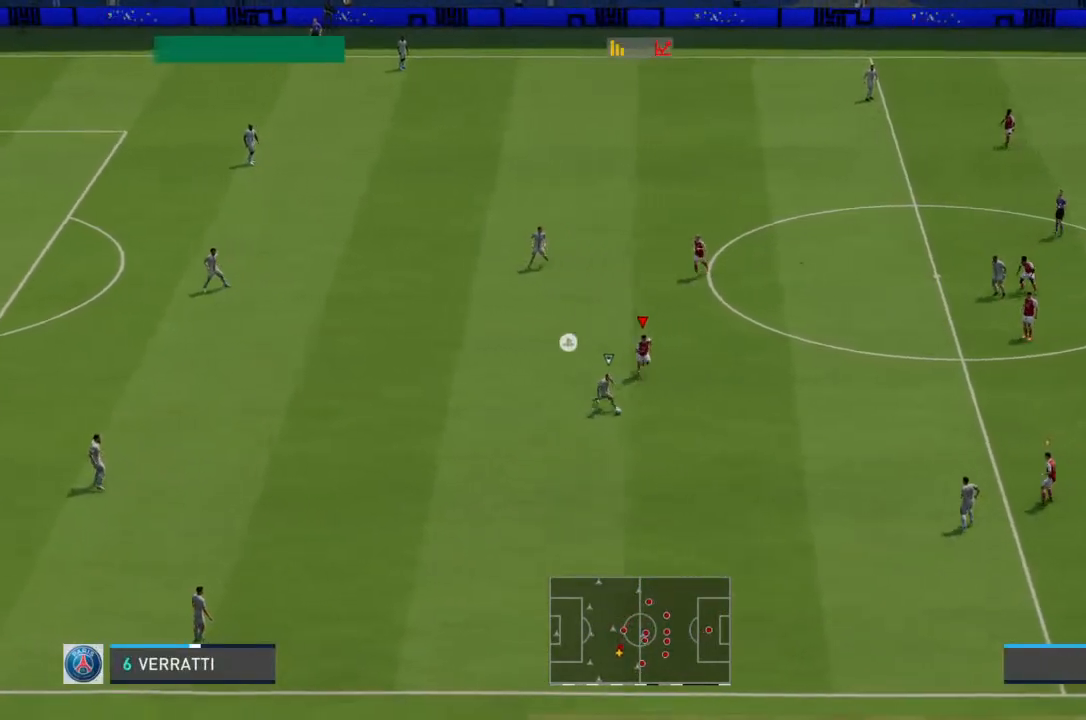
{"buttons": ["R2"], "left_stick": "down-right", "right_stick": "center", "events": [[67, "left_stick", "down-right"]]}
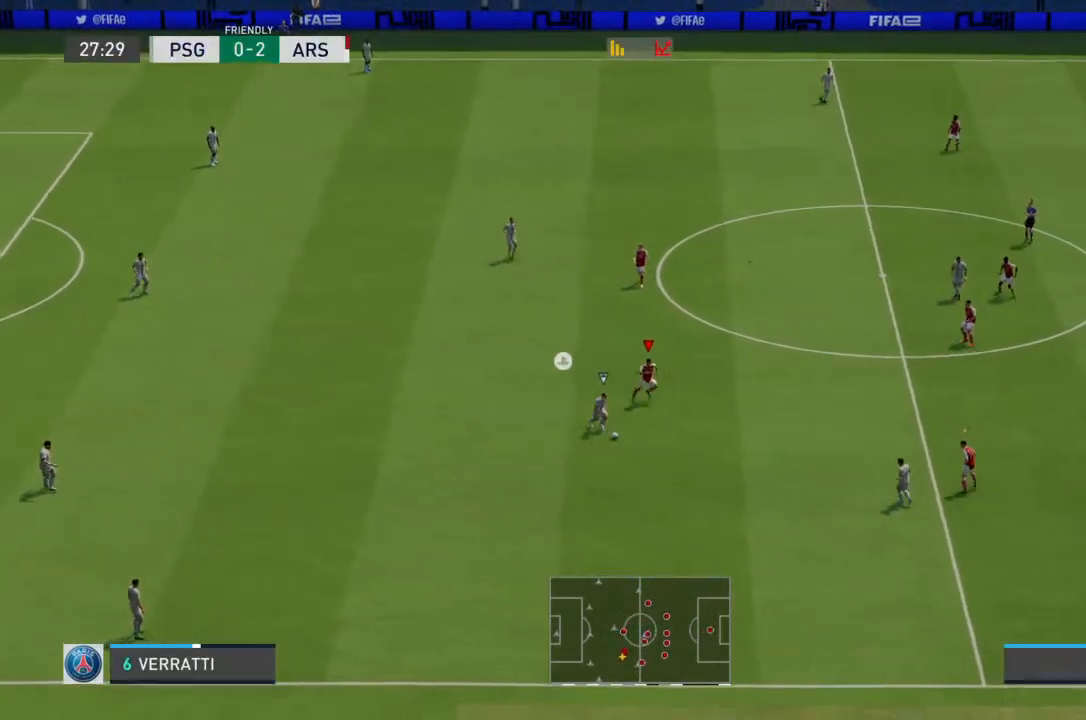
{"buttons": ["R2"], "left_stick": "down-right", "right_stick": "center", "events": []}
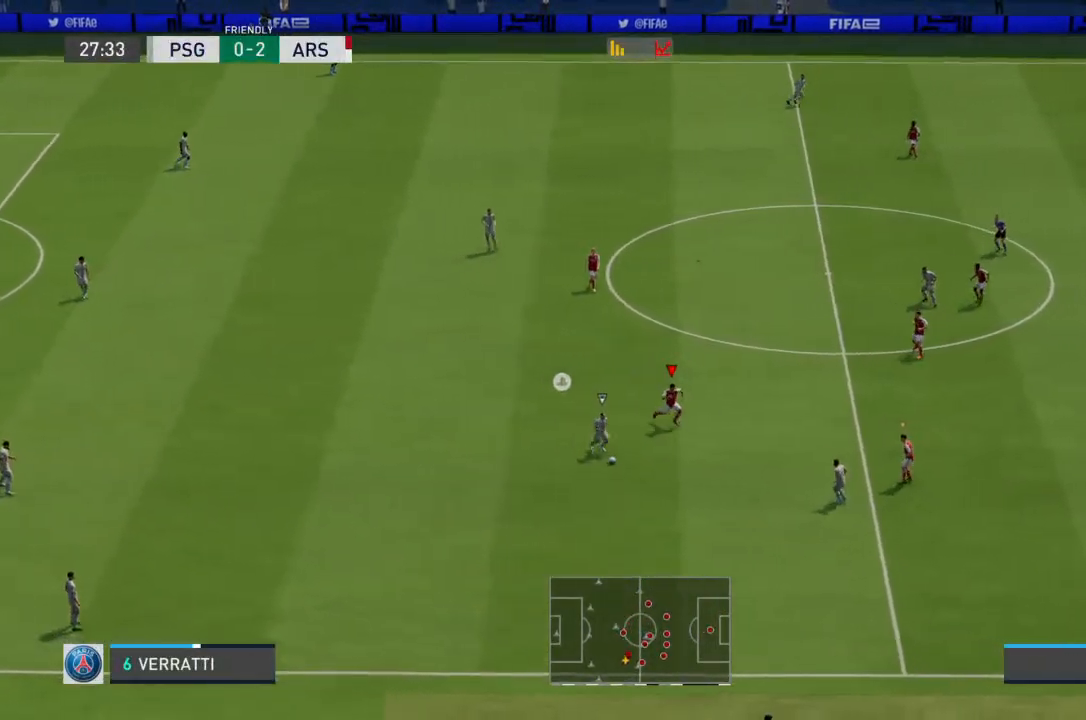
{"buttons": ["L2"], "left_stick": "down", "right_stick": "center", "events": [[300, "left_stick", "down"], [367, "L2", "down"], [433, "R2", "up"]]}
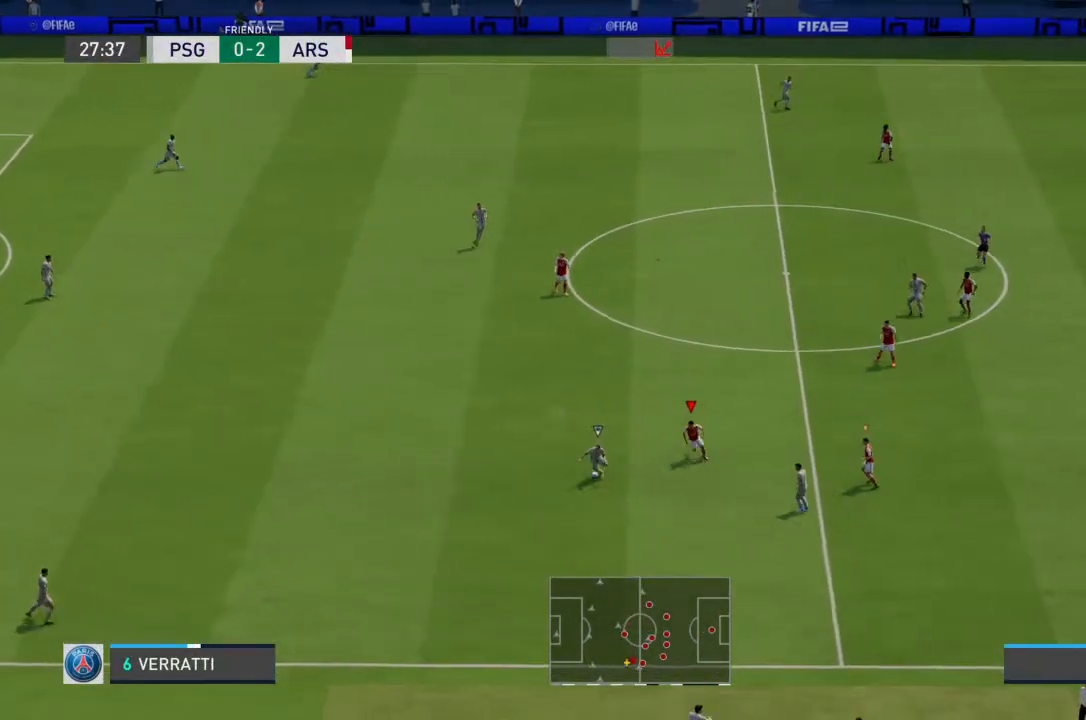
{"buttons": ["L2", "R2"], "left_stick": "up-left", "right_stick": "center", "events": [[33, "R2", "down"], [267, "left_stick", "left"], [333, "left_stick", "up-left"]]}
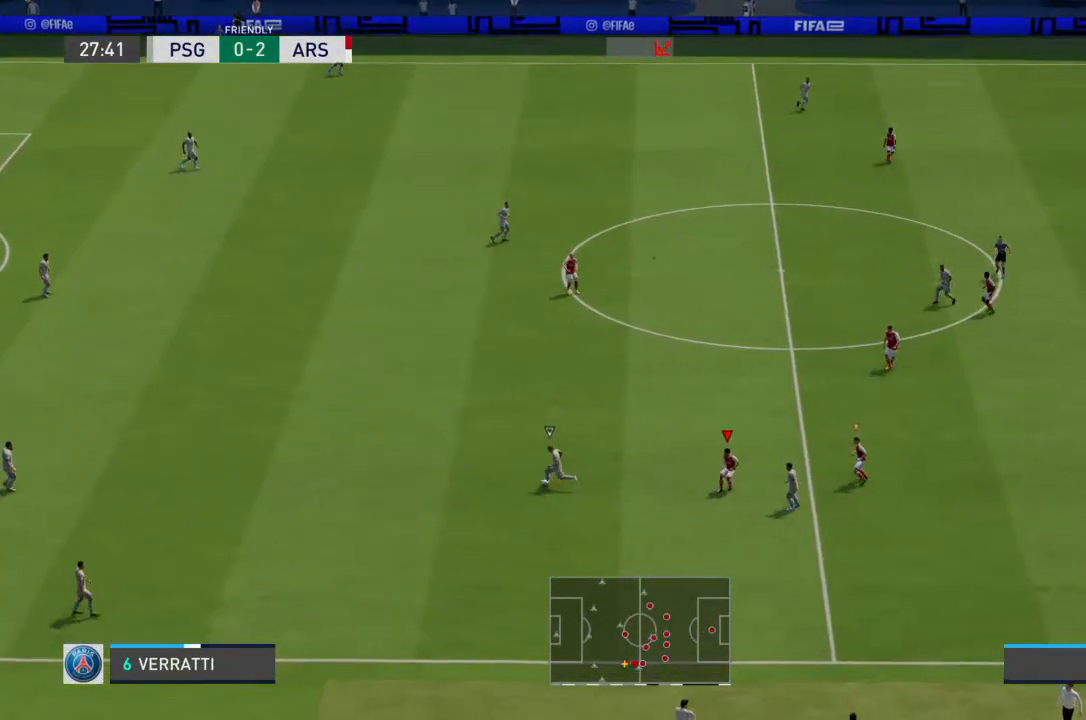
{"buttons": ["R2"], "left_stick": "up-left", "right_stick": "center", "events": [[467, "L2", "up"]]}
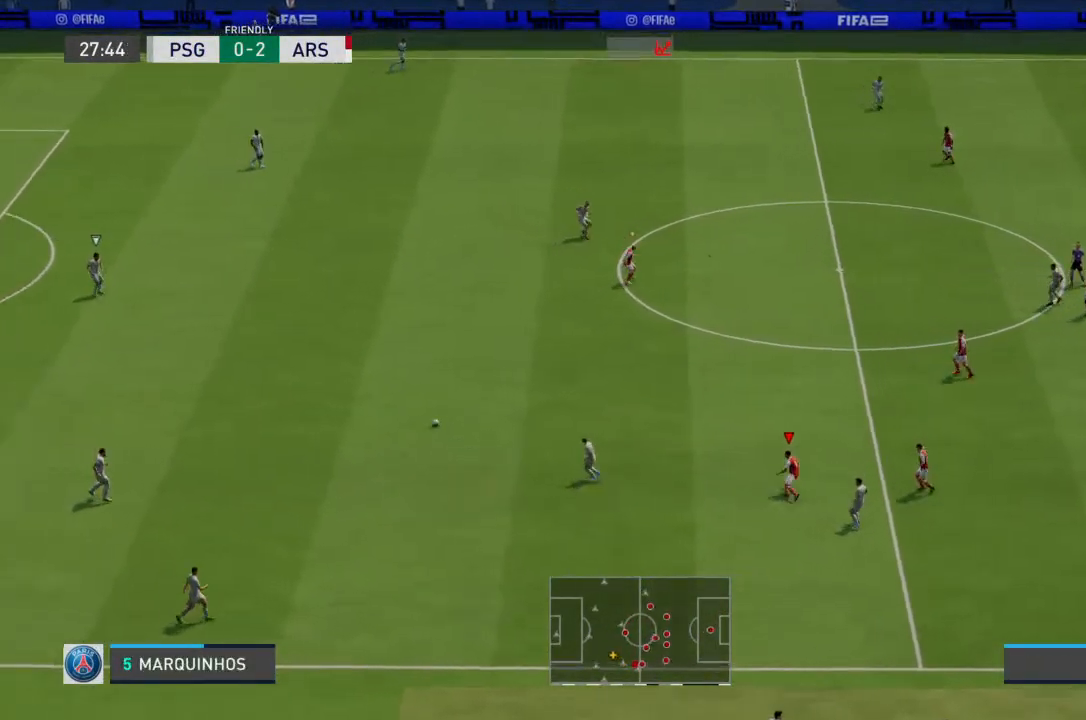
{"buttons": [], "left_stick": "up-left", "right_stick": "center", "events": [[233, "R2", "up"]]}
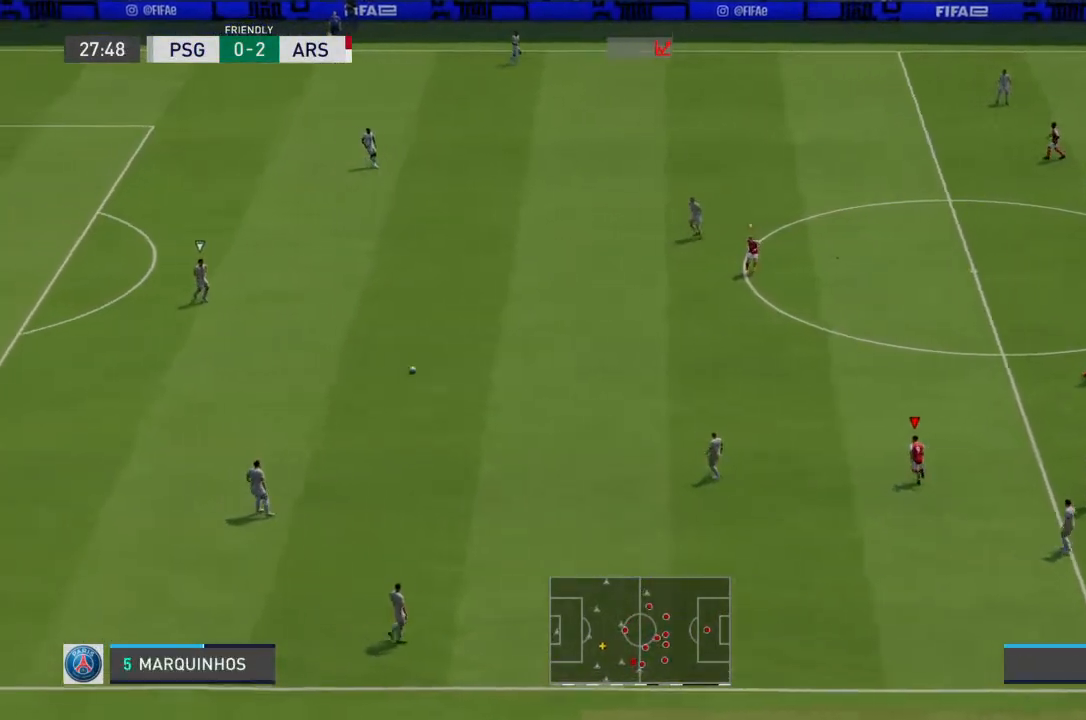
{"buttons": [], "left_stick": "up-left", "right_stick": "center", "events": []}
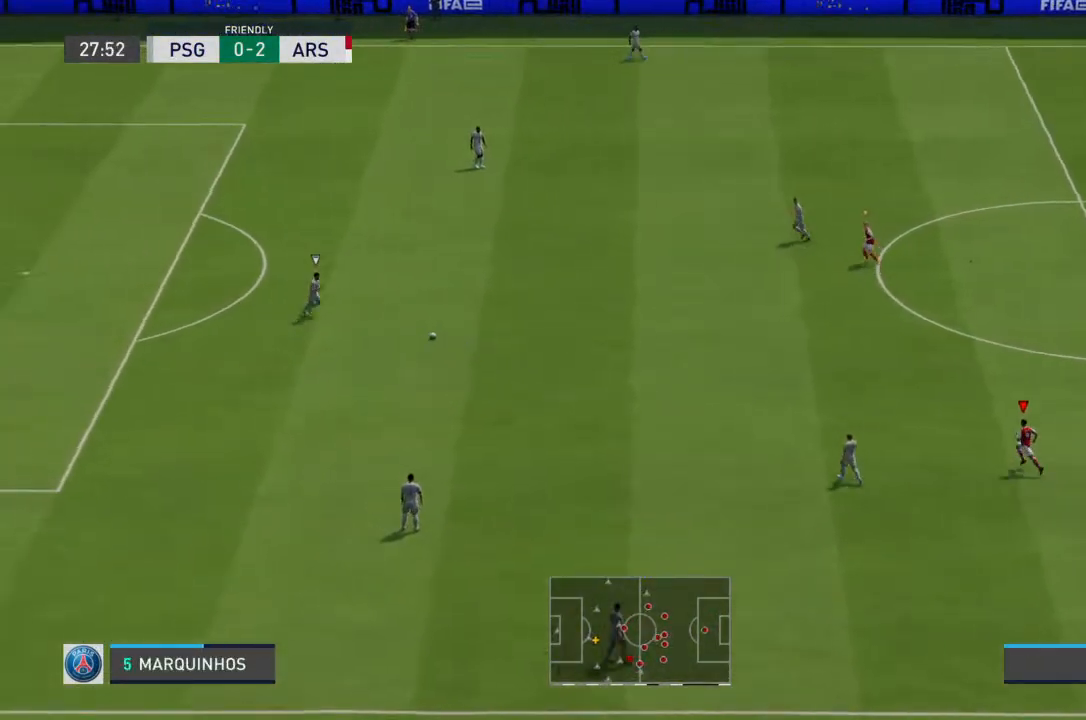
{"buttons": [], "left_stick": "up-left", "right_stick": "center", "events": []}
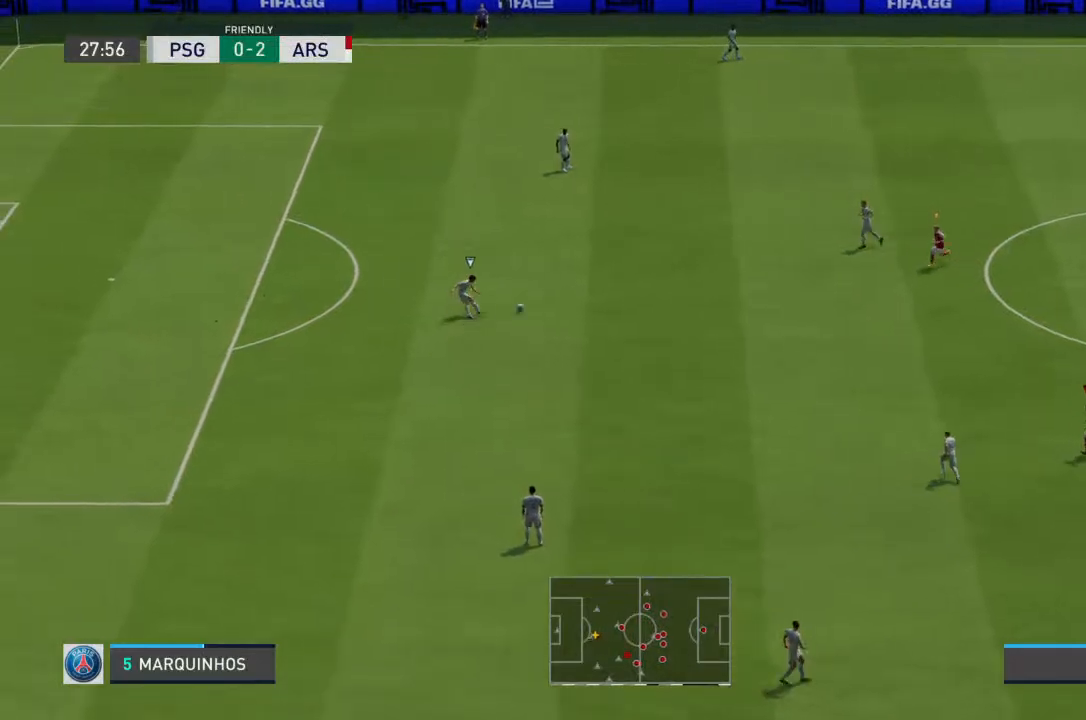
{"buttons": [], "left_stick": "up", "right_stick": "center", "events": [[267, "L1", "down"], [367, "L1", "up"], [433, "left_stick", "up"]]}
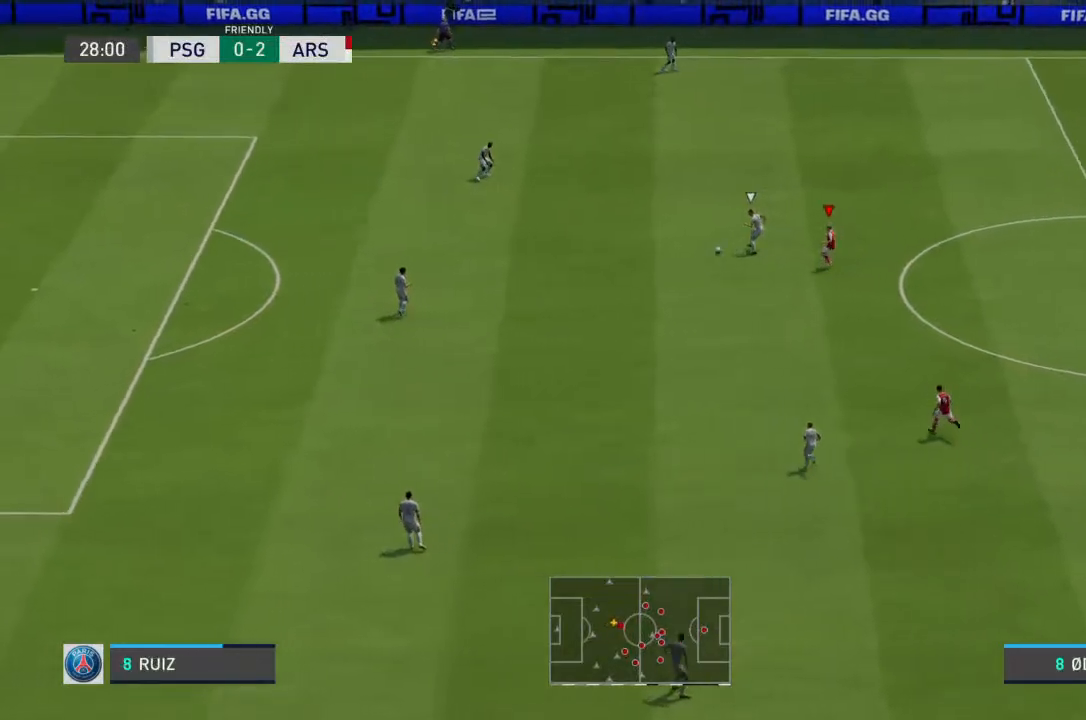
{"buttons": ["R2"], "left_stick": "up", "right_stick": "center", "events": [[300, "R2", "down"]]}
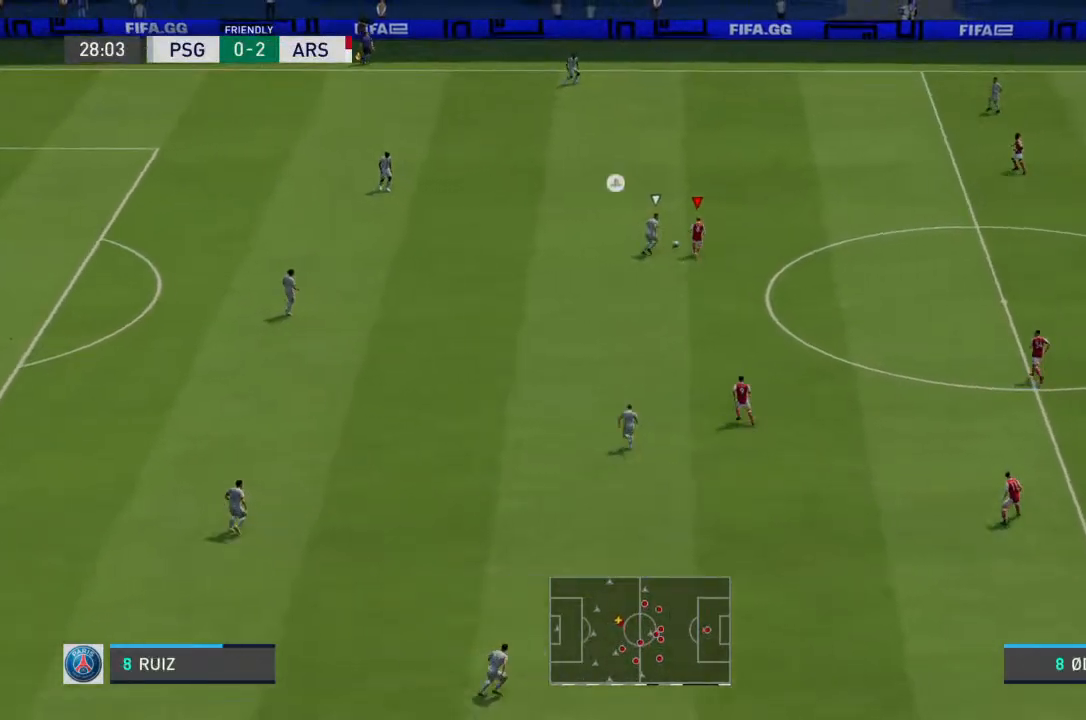
{"buttons": ["R2"], "left_stick": "up-right", "right_stick": "center", "events": [[333, "left_stick", "up-right"]]}
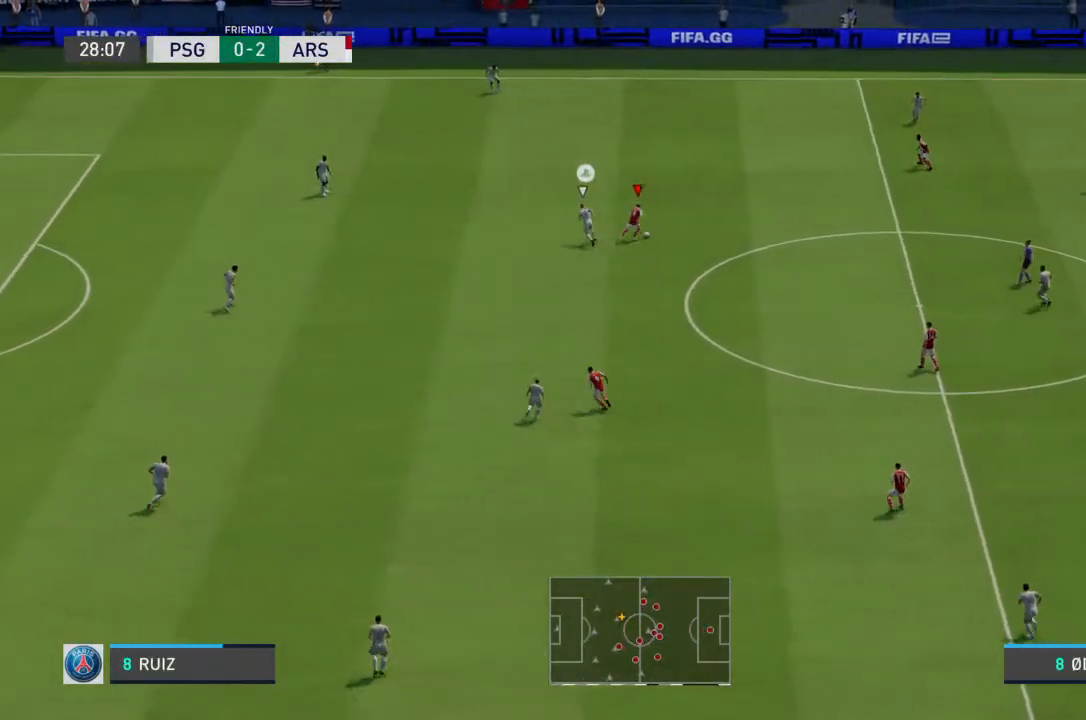
{"buttons": [], "left_stick": "down", "right_stick": "center", "events": [[67, "left_stick", "up"], [200, "R2", "up"], [367, "left_stick", "center"], [433, "left_stick", "down"]]}
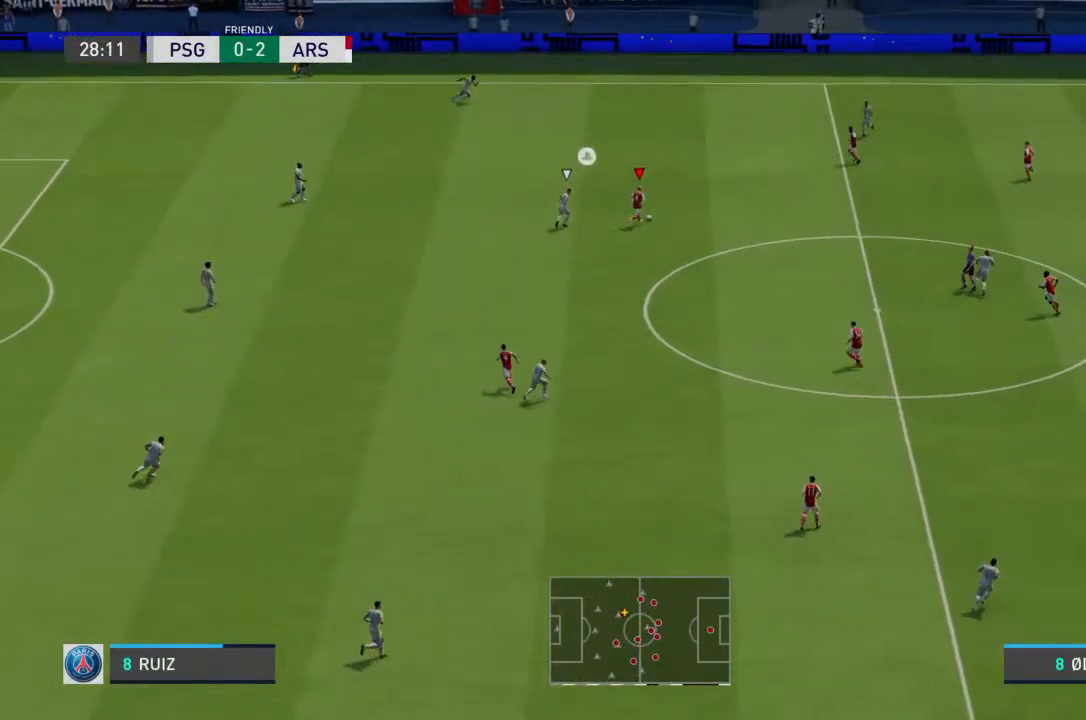
{"buttons": ["R2"], "left_stick": "down", "right_stick": "center", "events": [[467, "R2", "down"]]}
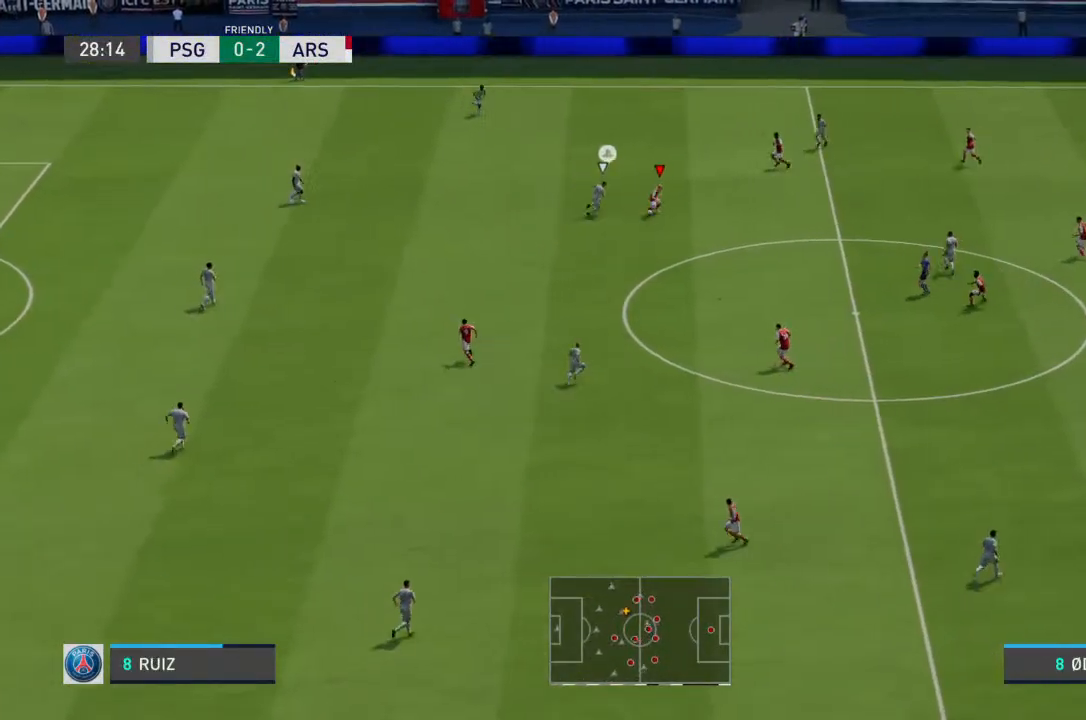
{"buttons": ["R2"], "left_stick": "down", "right_stick": "center", "events": []}
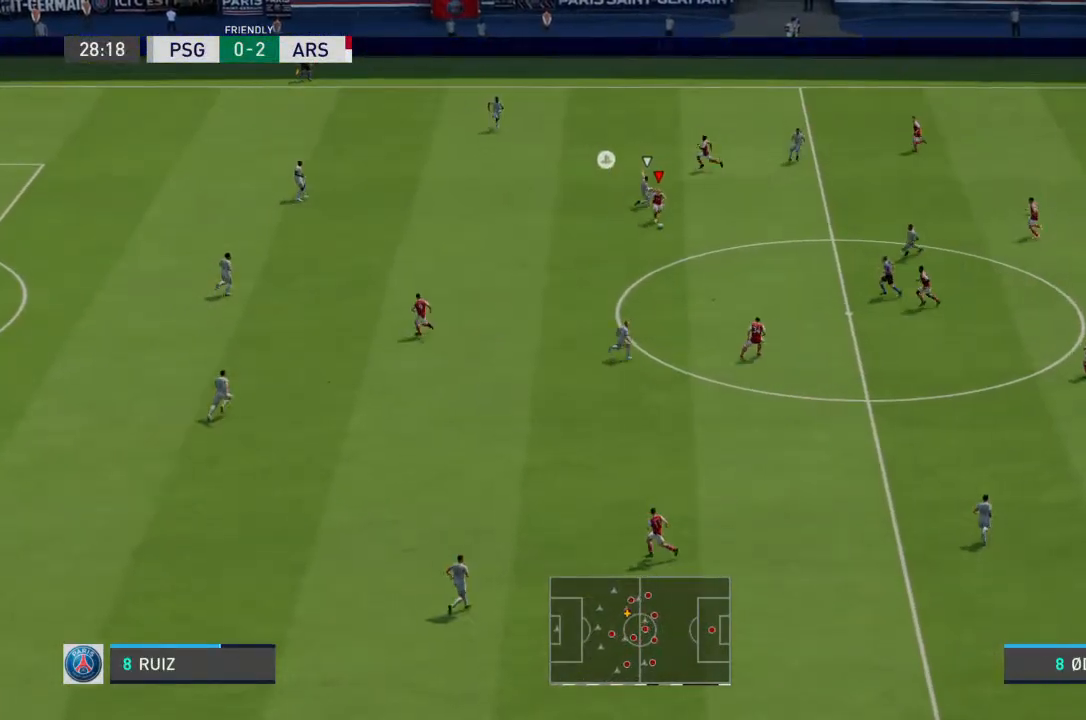
{"buttons": ["R2"], "left_stick": "down-left", "right_stick": "center", "events": [[100, "left_stick", "down-left"]]}
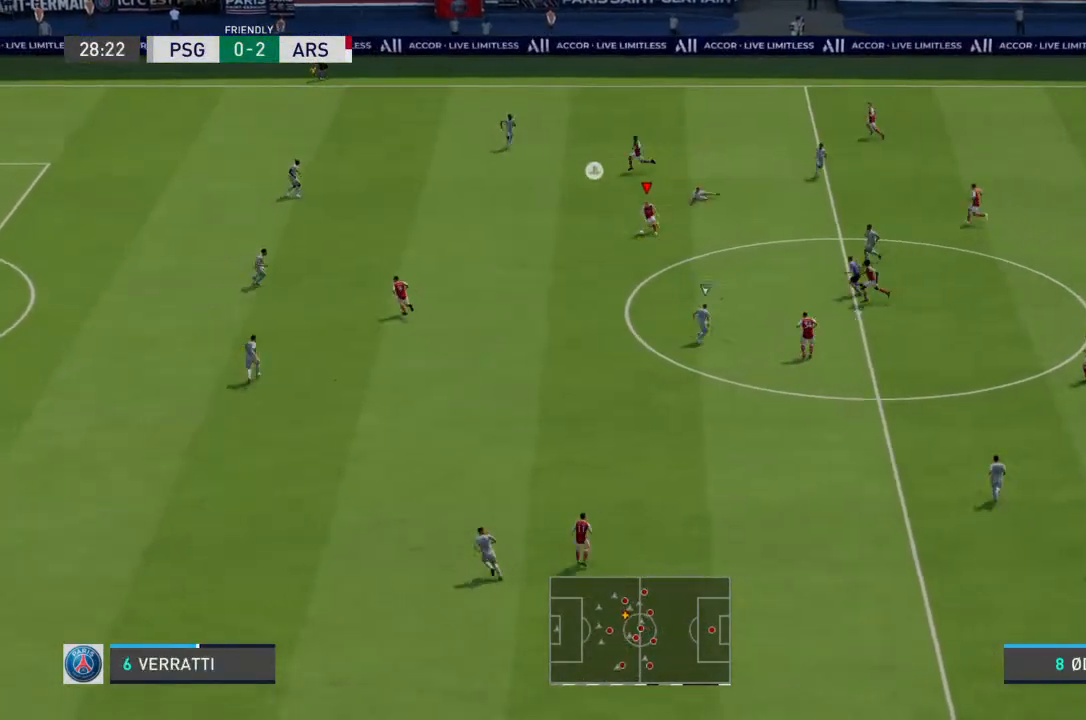
{"buttons": ["R2"], "left_stick": "left", "right_stick": "center", "events": [[33, "left_stick", "left"]]}